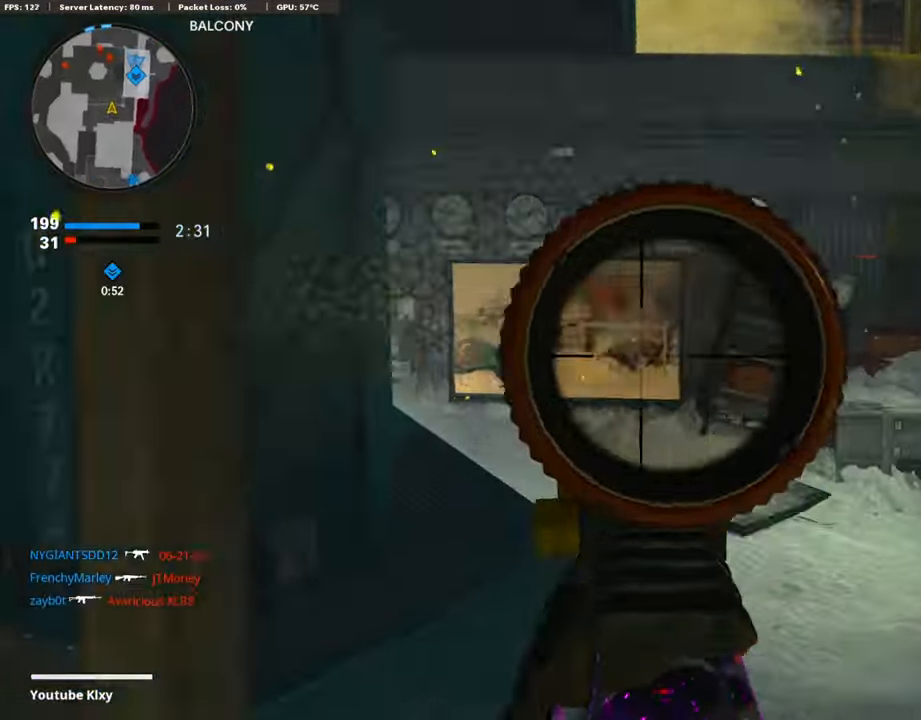
Gameplay with a controller (PlayStation layout); each line is a JSON object with the inputs held at the frame after it. "events" lists button and stick changes between this image and that frame as [ms after this image, input, new state], when the widget could be followed in between. Not read: TOUCHPAD.
{"buttons": ["L1", "R1"], "left_stick": "right", "right_stick": "down", "events": [[84, "R1", "down"], [168, "right_stick", "up-right"], [269, "right_stick", "center"], [353, "right_stick", "down"]]}
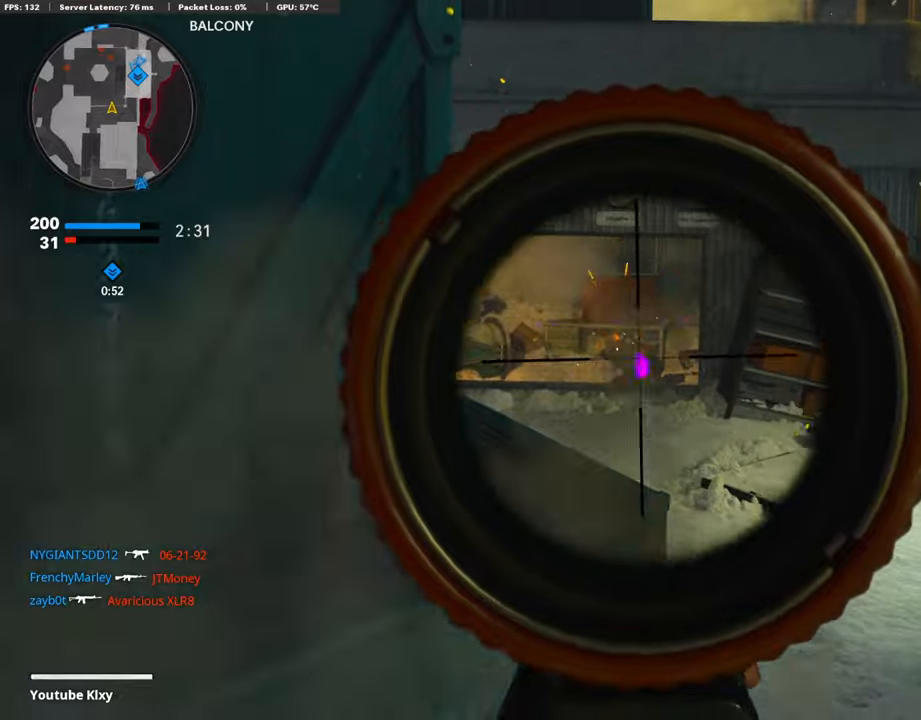
{"buttons": ["CROSS", "R1"], "left_stick": "up", "right_stick": "center", "events": [[34, "right_stick", "center"], [152, "right_stick", "down"], [303, "right_stick", "center"], [337, "left_stick", "up"], [438, "CROSS", "down"], [455, "L1", "up"]]}
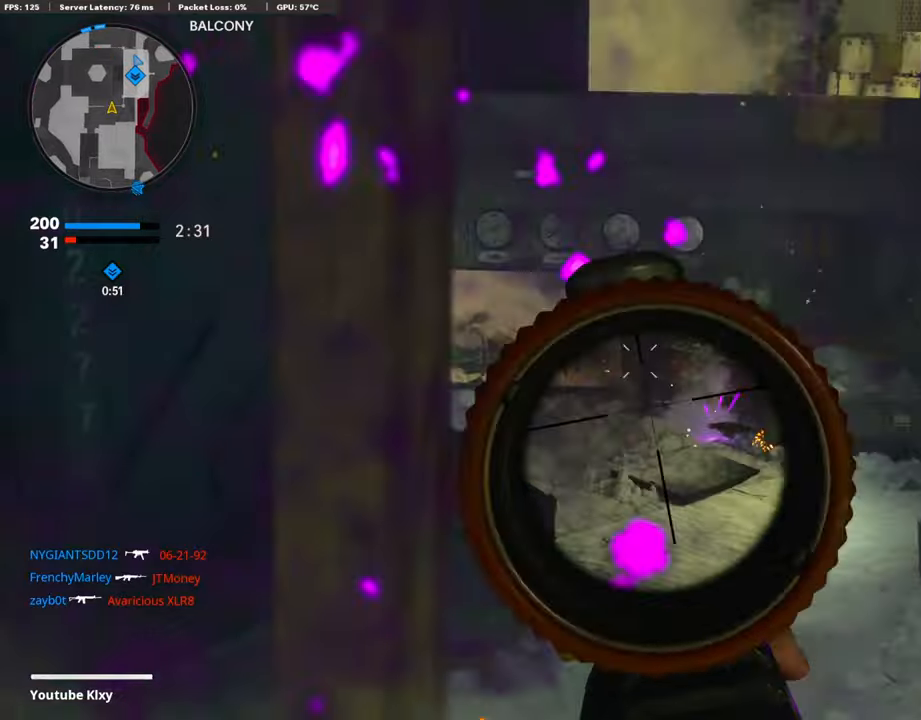
{"buttons": [], "left_stick": "up", "right_stick": "center", "events": [[68, "CROSS", "up"], [68, "R1", "up"], [101, "left_stick", "up-right"], [203, "right_stick", "right"], [270, "L3", "down"], [304, "left_stick", "up"], [304, "right_stick", "center"], [405, "L3", "up"]]}
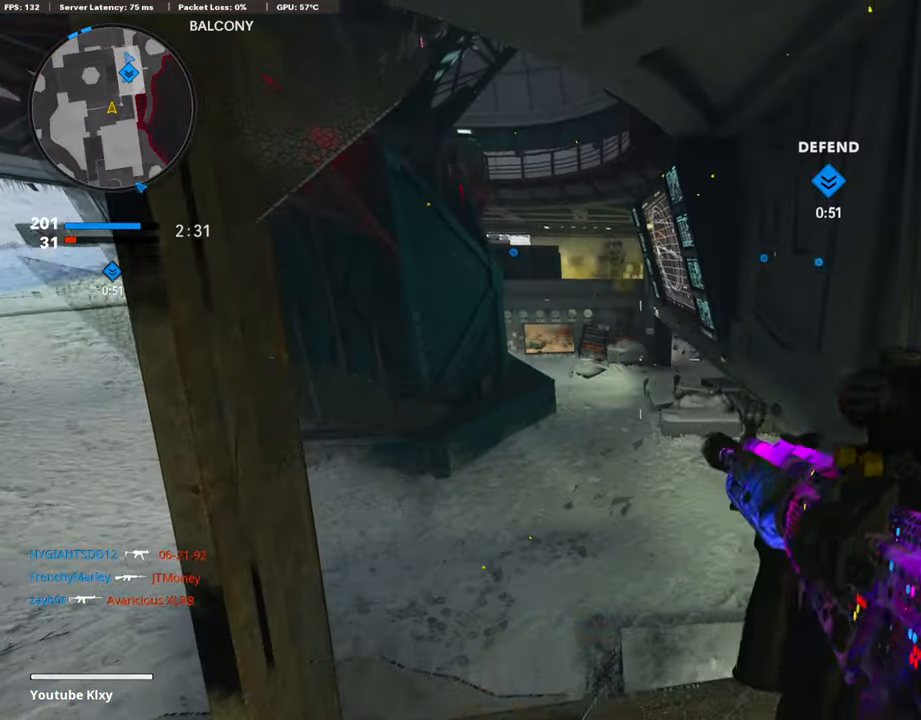
{"buttons": ["L1"], "left_stick": "center", "right_stick": "center", "events": [[286, "left_stick", "up-right"], [286, "right_stick", "up-left"], [438, "L1", "down"], [438, "right_stick", "center"], [454, "left_stick", "center"]]}
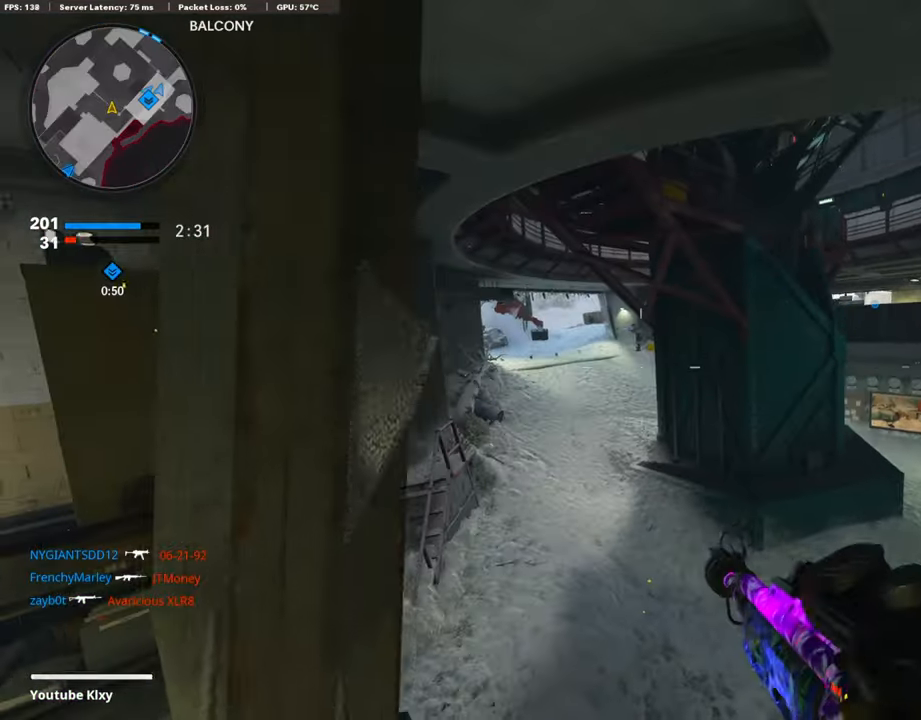
{"buttons": ["L1", "R1"], "left_stick": "left", "right_stick": "center", "events": [[17, "left_stick", "left"], [135, "left_stick", "center"], [202, "right_stick", "up"], [236, "left_stick", "up"], [337, "left_stick", "center"], [404, "left_stick", "left"], [438, "R1", "down"], [438, "right_stick", "center"]]}
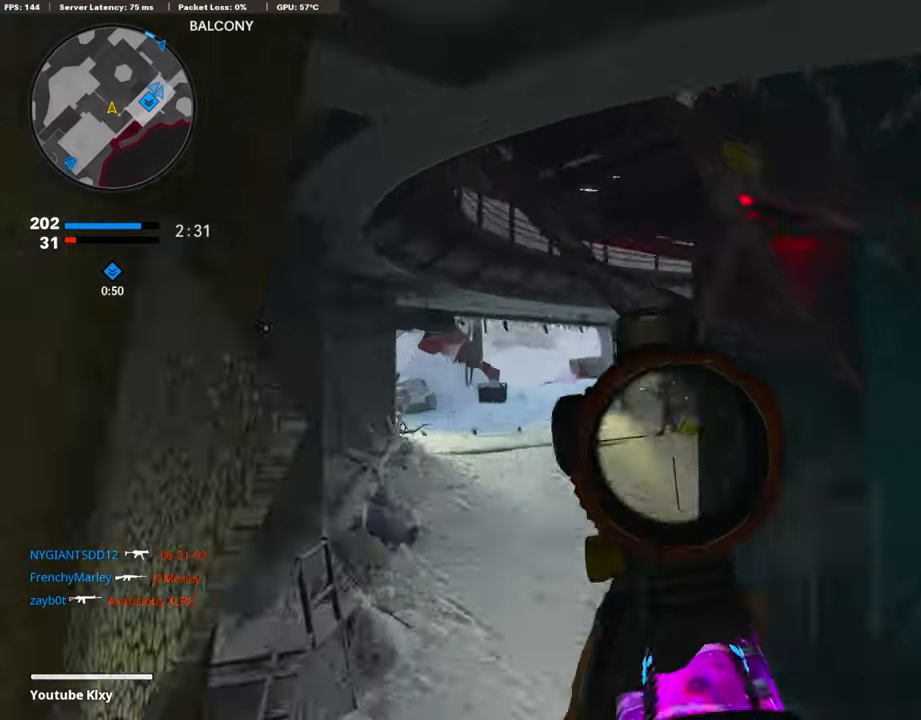
{"buttons": ["L1", "R1"], "left_stick": "up-right", "right_stick": "center", "events": [[17, "right_stick", "down-right"], [51, "left_stick", "up-right"], [152, "left_stick", "center"], [202, "left_stick", "left"], [219, "right_stick", "down"], [354, "right_stick", "down-left"], [421, "left_stick", "up-right"], [455, "right_stick", "center"]]}
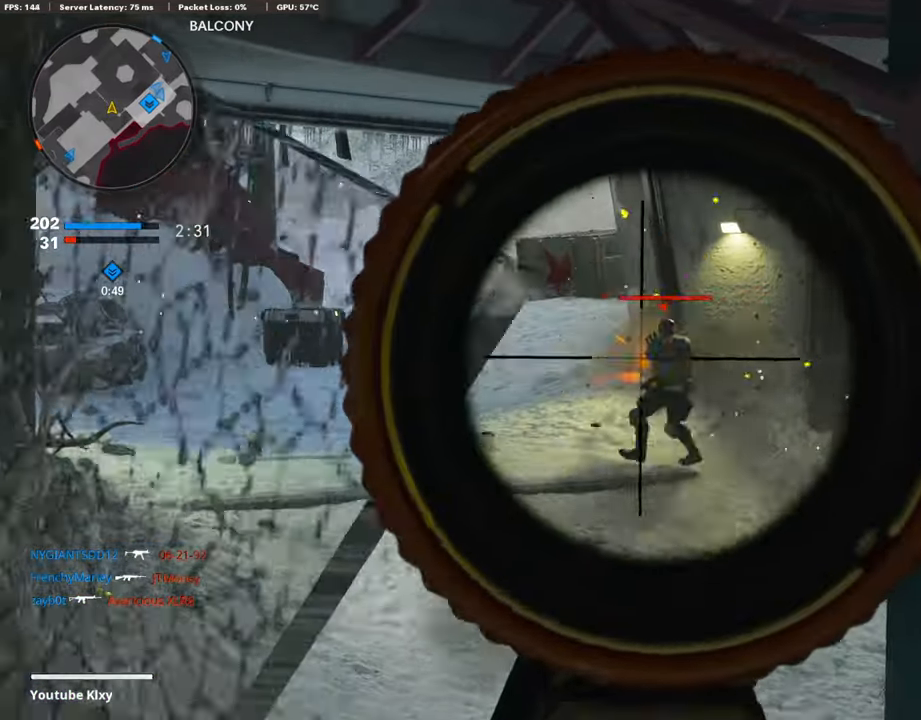
{"buttons": ["R1"], "left_stick": "right", "right_stick": "left", "events": [[84, "left_stick", "center"], [134, "left_stick", "left"], [235, "left_stick", "center"], [286, "left_stick", "right"], [336, "right_stick", "left"], [387, "left_stick", "center"], [454, "L1", "up"], [488, "left_stick", "right"]]}
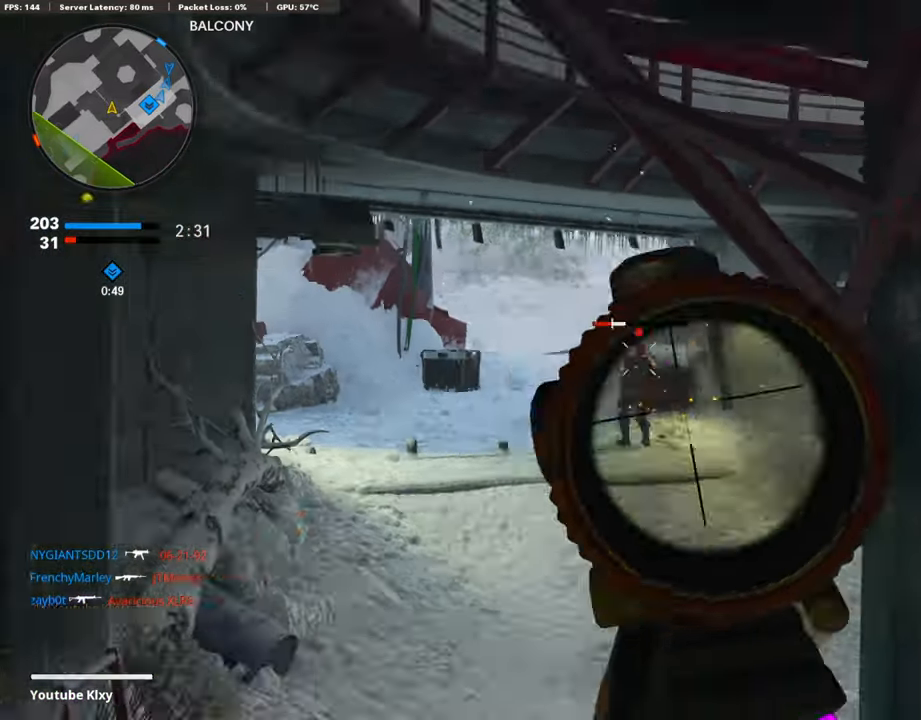
{"buttons": [], "left_stick": "up-right", "right_stick": "right", "events": [[17, "right_stick", "center"], [151, "R1", "up"], [185, "left_stick", "up-right"], [202, "SQUARE", "down"], [286, "SQUARE", "up"], [404, "right_stick", "down-right"], [505, "right_stick", "right"]]}
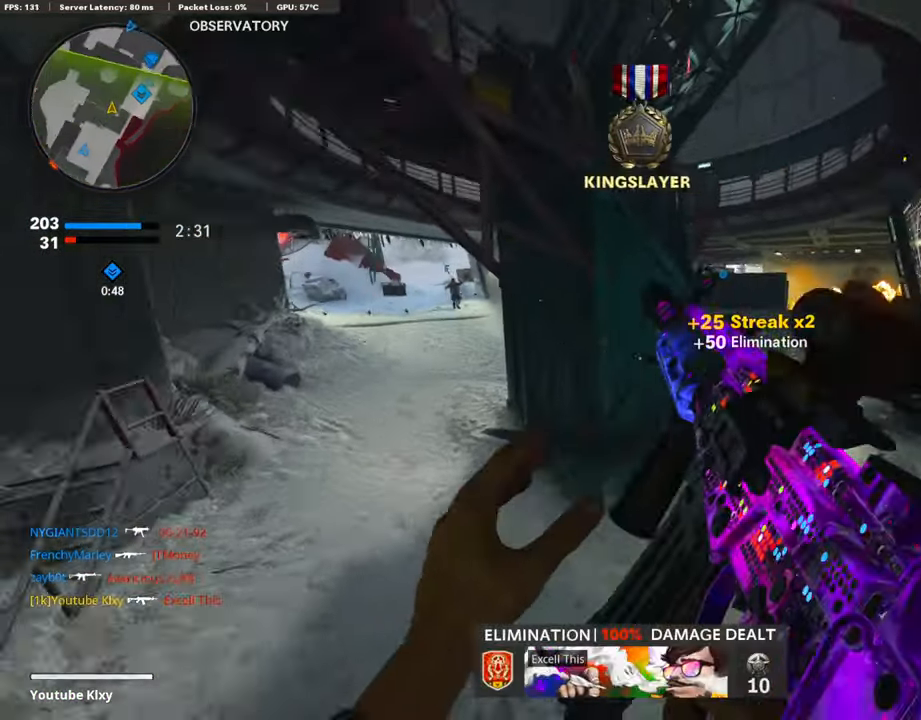
{"buttons": [], "left_stick": "up-right", "right_stick": "left", "events": [[51, "left_stick", "center"], [152, "right_stick", "center"], [202, "left_stick", "up"], [438, "left_stick", "up-right"], [488, "right_stick", "left"]]}
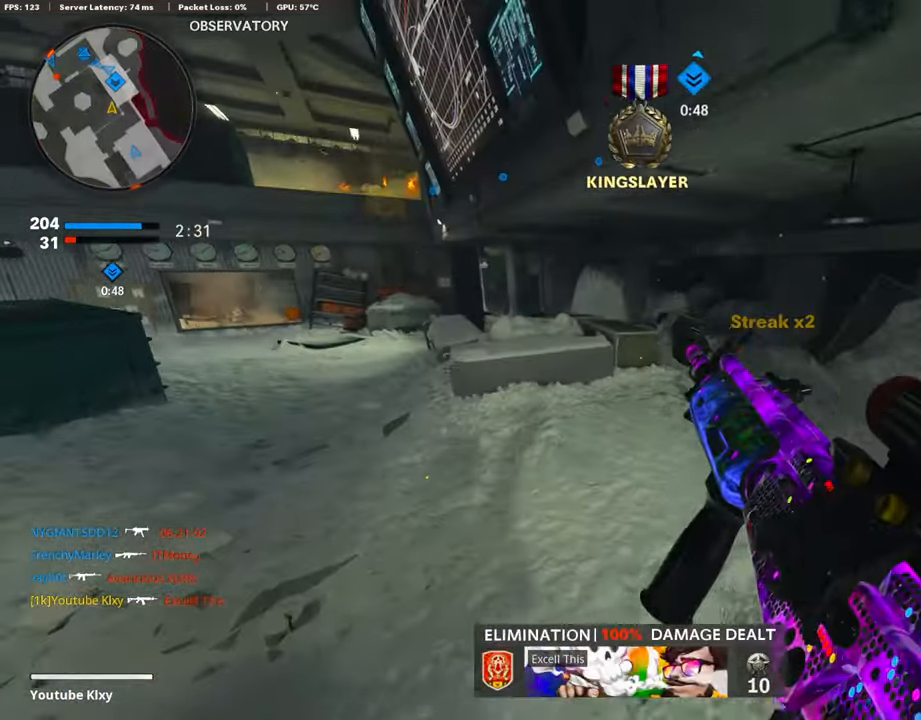
{"buttons": [], "left_stick": "right", "right_stick": "center", "events": [[101, "left_stick", "up"], [236, "right_stick", "center"], [455, "left_stick", "right"]]}
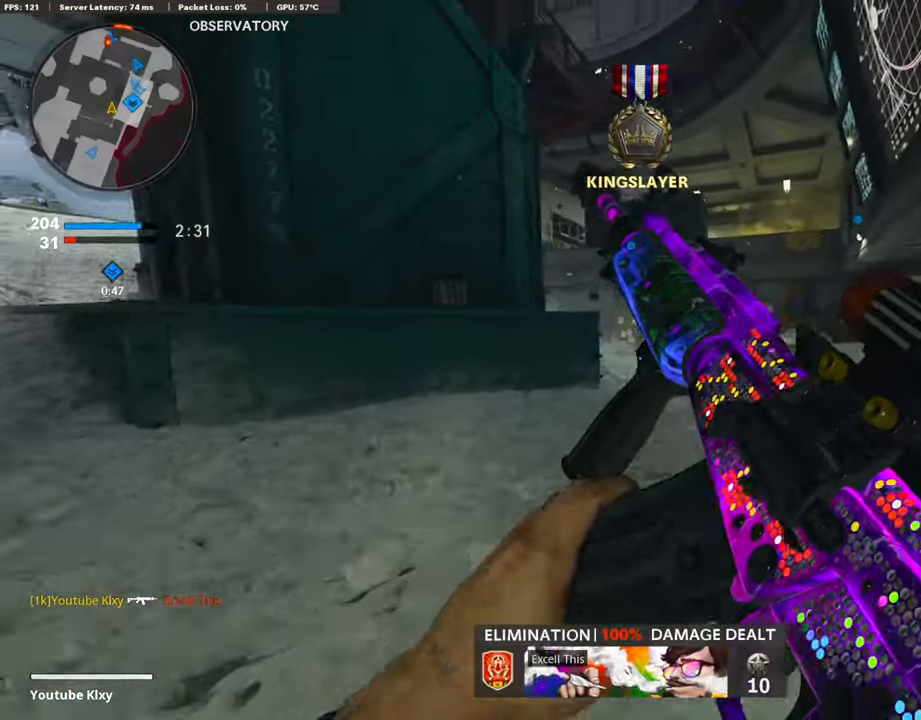
{"buttons": ["TRIANGLE"], "left_stick": "left", "right_stick": "center", "events": [[84, "right_stick", "up"], [185, "right_stick", "center"], [286, "TRIANGLE", "down"], [336, "left_stick", "left"], [370, "TRIANGLE", "up"], [421, "TRIANGLE", "down"]]}
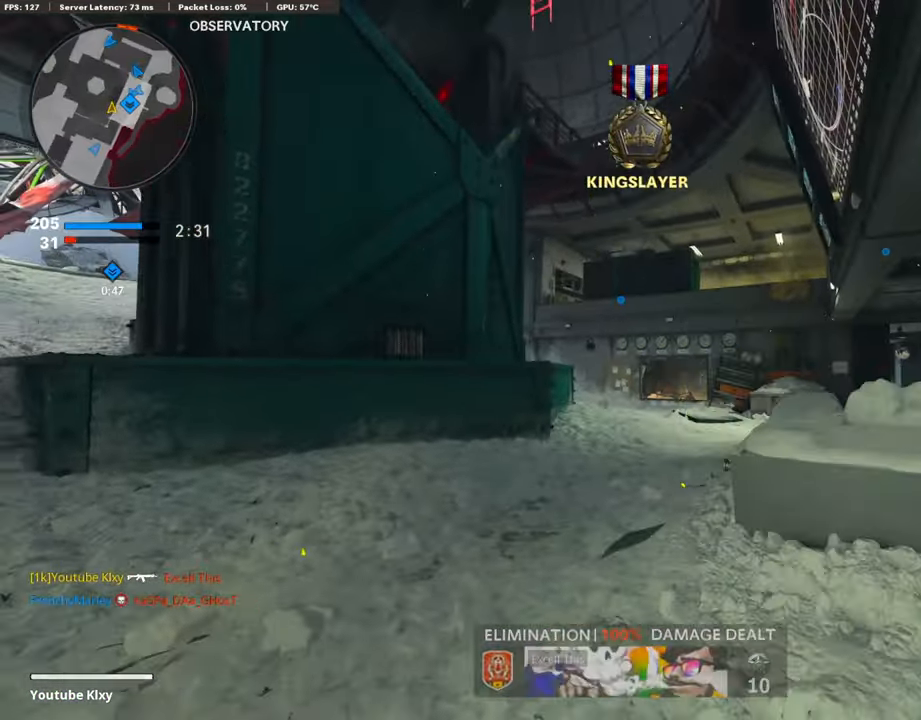
{"buttons": ["R3"], "left_stick": "up", "right_stick": "center", "events": [[34, "TRIANGLE", "up"], [34, "left_stick", "up-left"], [84, "right_stick", "left"], [135, "L3", "down"], [236, "left_stick", "up"], [438, "right_stick", "center"], [472, "R3", "down"], [489, "L3", "up"]]}
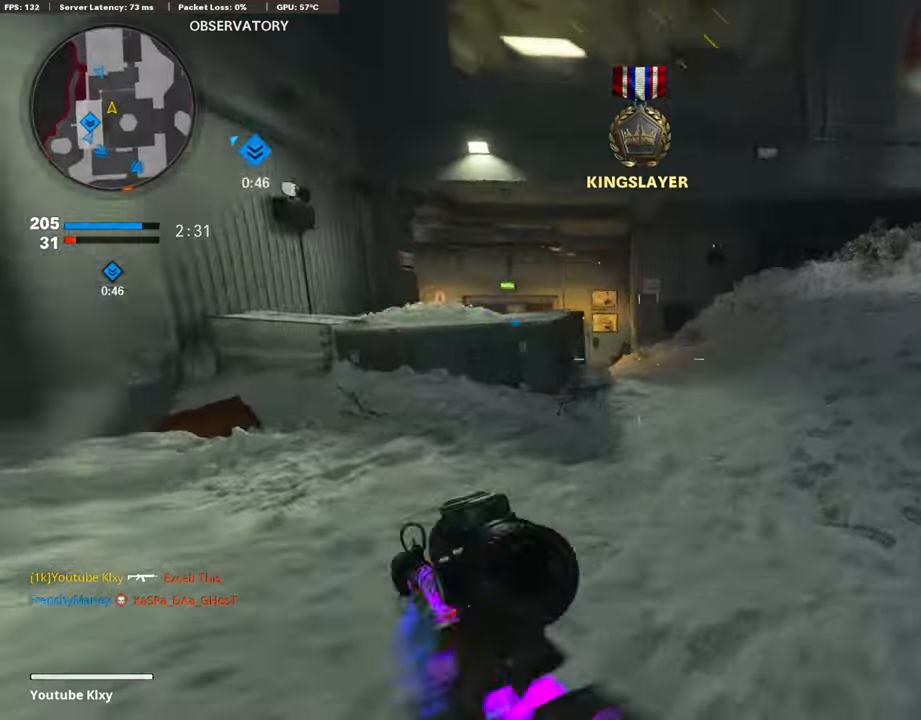
{"buttons": ["TRIANGLE"], "left_stick": "up", "right_stick": "center", "events": [[134, "R3", "up"], [235, "R3", "down"], [235, "right_stick", "up"], [320, "L3", "down"], [320, "R3", "up"], [387, "L3", "up"], [387, "right_stick", "center"], [505, "TRIANGLE", "down"]]}
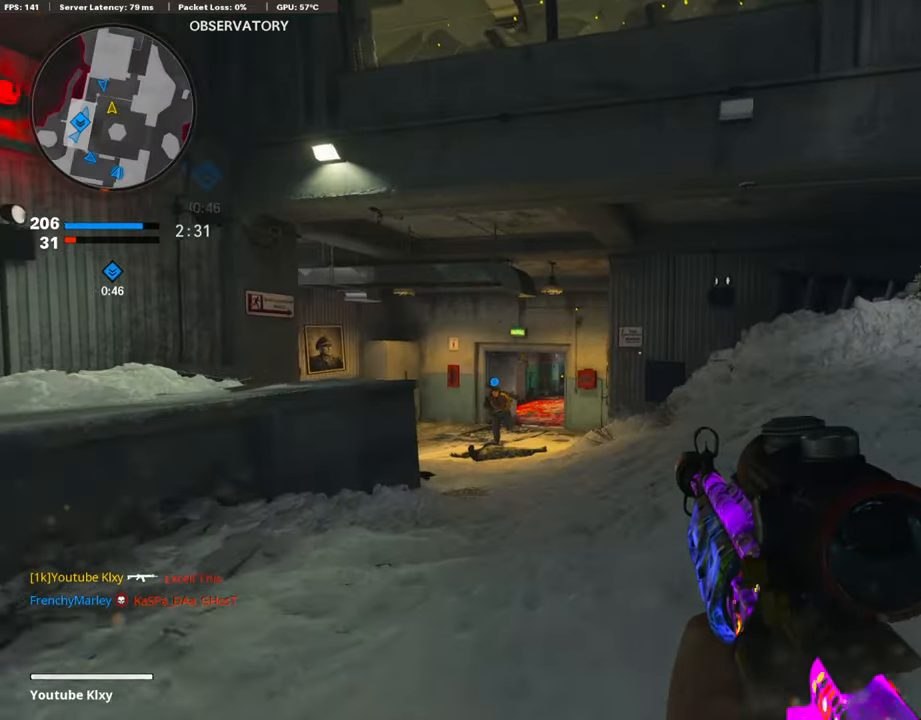
{"buttons": [], "left_stick": "up", "right_stick": "center", "events": [[67, "TRIANGLE", "up"], [252, "TRIANGLE", "down"], [353, "TRIANGLE", "up"]]}
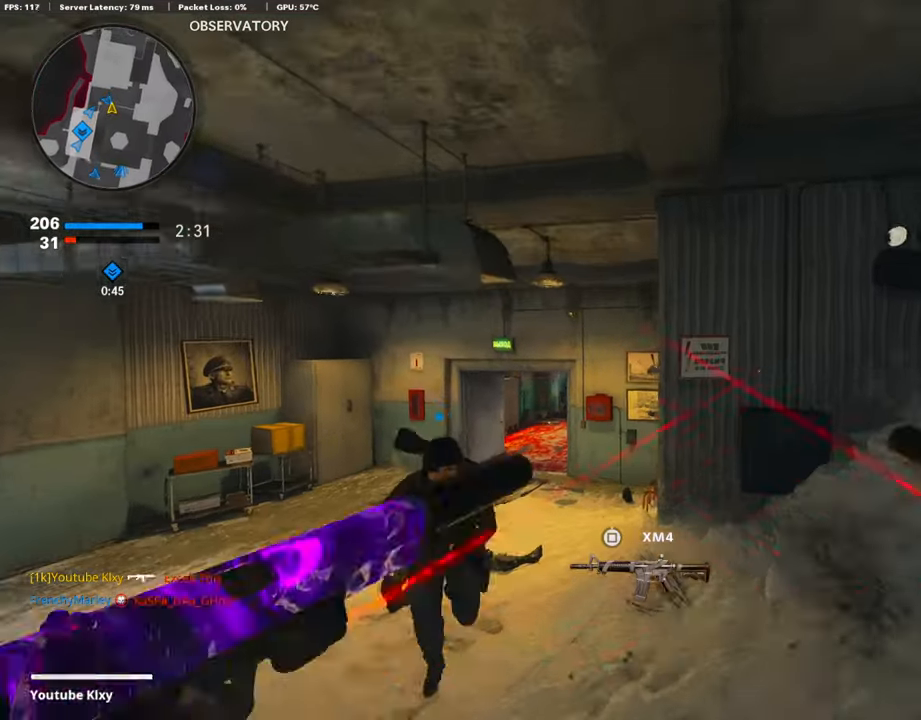
{"buttons": [], "left_stick": "up-left", "right_stick": "center", "events": [[34, "left_stick", "up-left"], [67, "right_stick", "down"], [253, "right_stick", "center"]]}
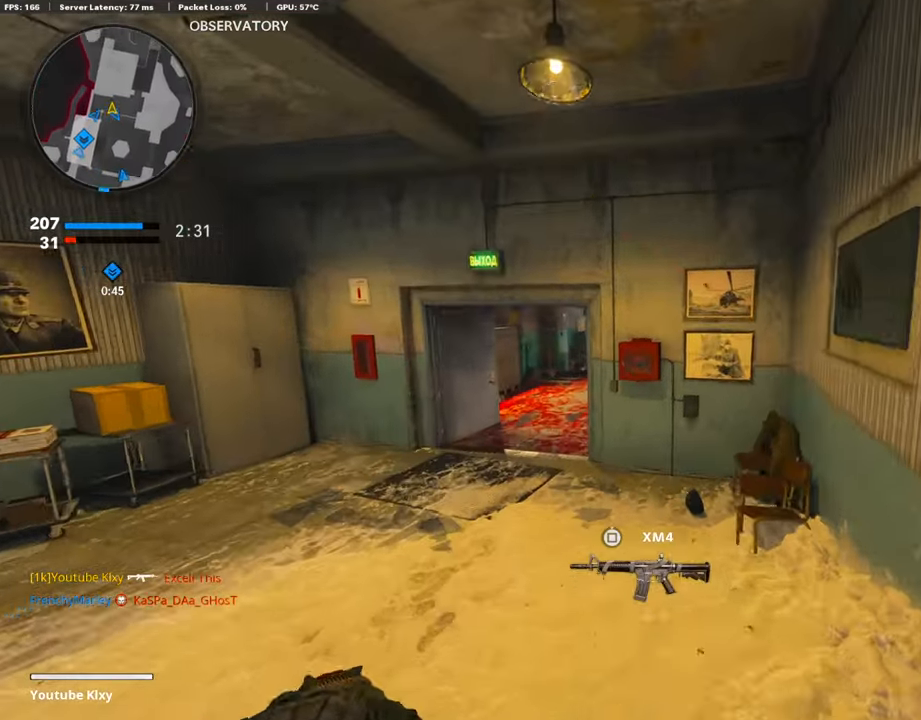
{"buttons": [], "left_stick": "up-left", "right_stick": "right", "events": [[270, "R3", "down"], [405, "R3", "up"], [405, "right_stick", "right"]]}
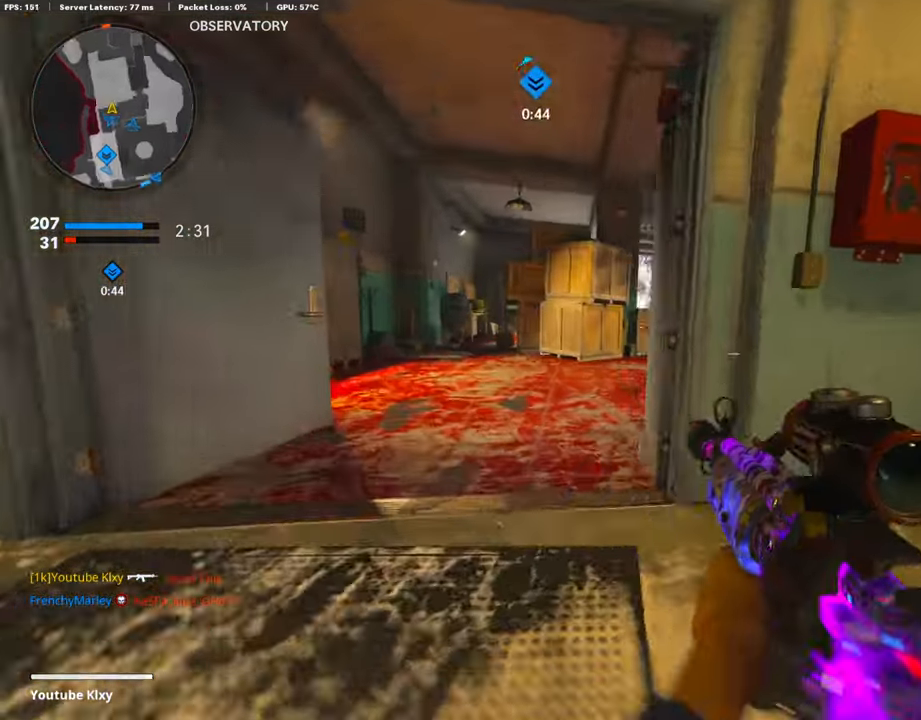
{"buttons": [], "left_stick": "up-right", "right_stick": "center", "events": [[33, "L3", "down"], [101, "R3", "down"], [118, "right_stick", "center"], [151, "R3", "up"], [151, "left_stick", "up"], [370, "L3", "up"], [404, "left_stick", "up-right"]]}
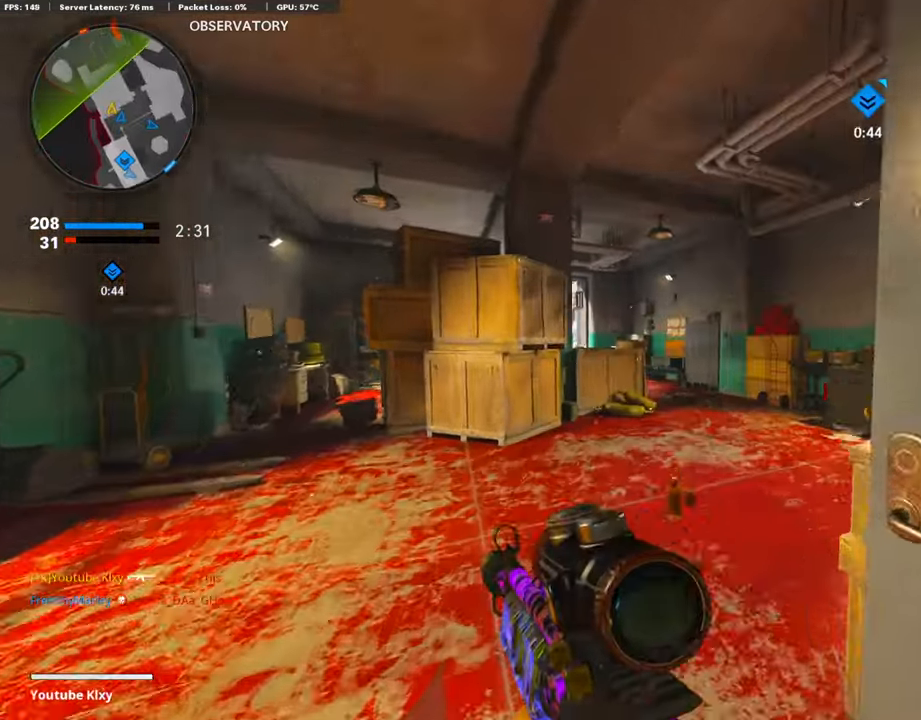
{"buttons": ["L1"], "left_stick": "up-right", "right_stick": "center", "events": [[219, "CROSS", "down"], [286, "CROSS", "up"], [337, "right_stick", "left"], [438, "right_stick", "center"], [455, "L1", "down"]]}
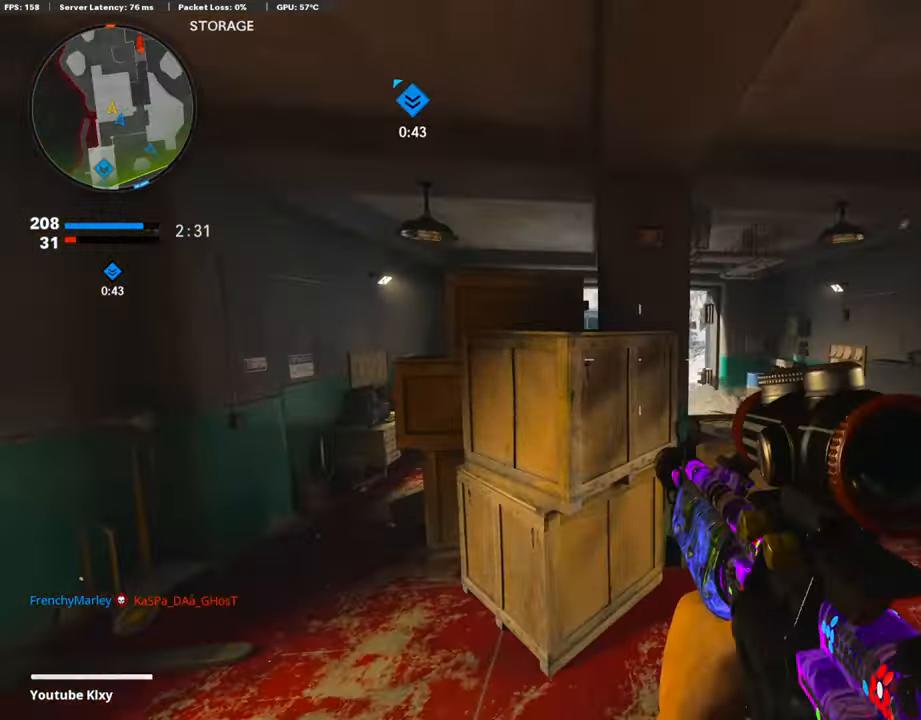
{"buttons": ["L1"], "left_stick": "right", "right_stick": "center", "events": [[17, "left_stick", "right"], [135, "right_stick", "up"], [202, "L1", "up"], [337, "right_stick", "center"], [371, "L1", "down"]]}
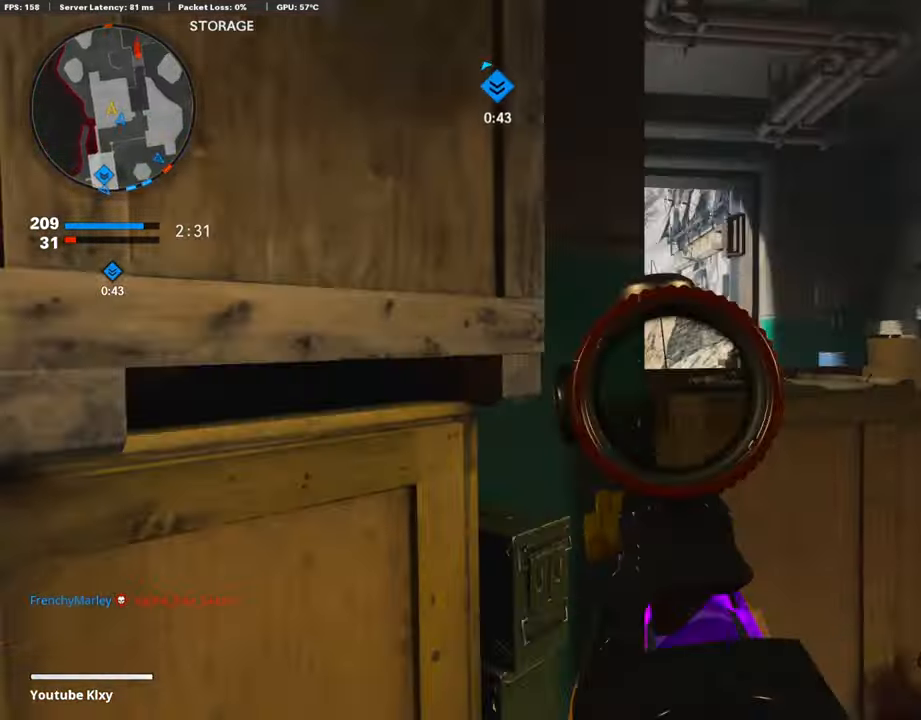
{"buttons": ["L1"], "left_stick": "up-right", "right_stick": "center", "events": [[101, "right_stick", "up"], [286, "left_stick", "up-right"], [286, "right_stick", "left"], [488, "right_stick", "center"]]}
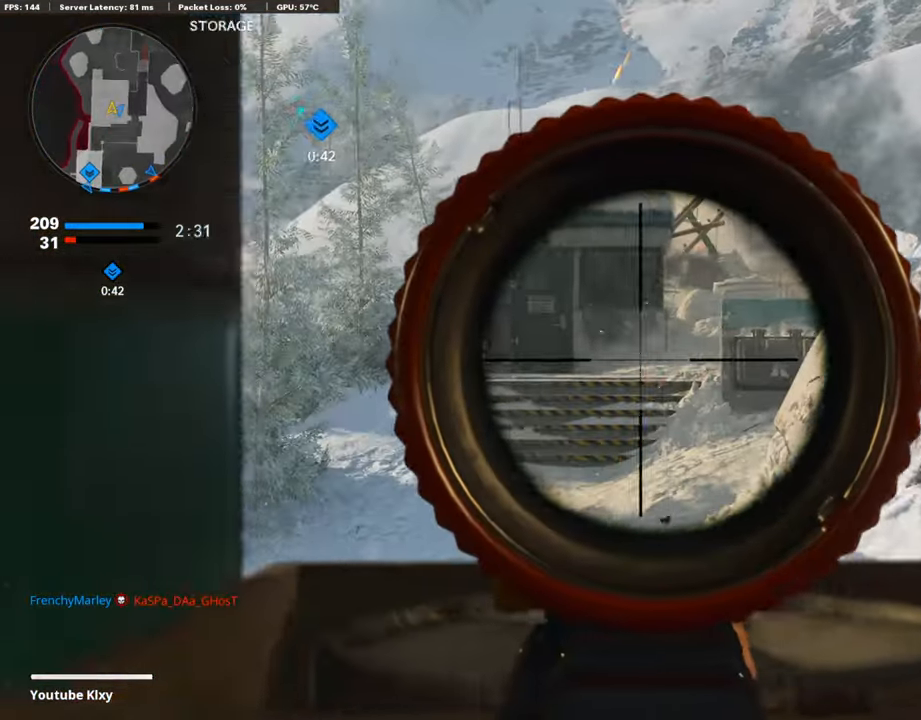
{"buttons": ["L1"], "left_stick": "center", "right_stick": "center", "events": [[33, "right_stick", "right"], [168, "left_stick", "left"], [185, "right_stick", "center"], [303, "right_stick", "up"], [454, "right_stick", "center"], [488, "left_stick", "center"]]}
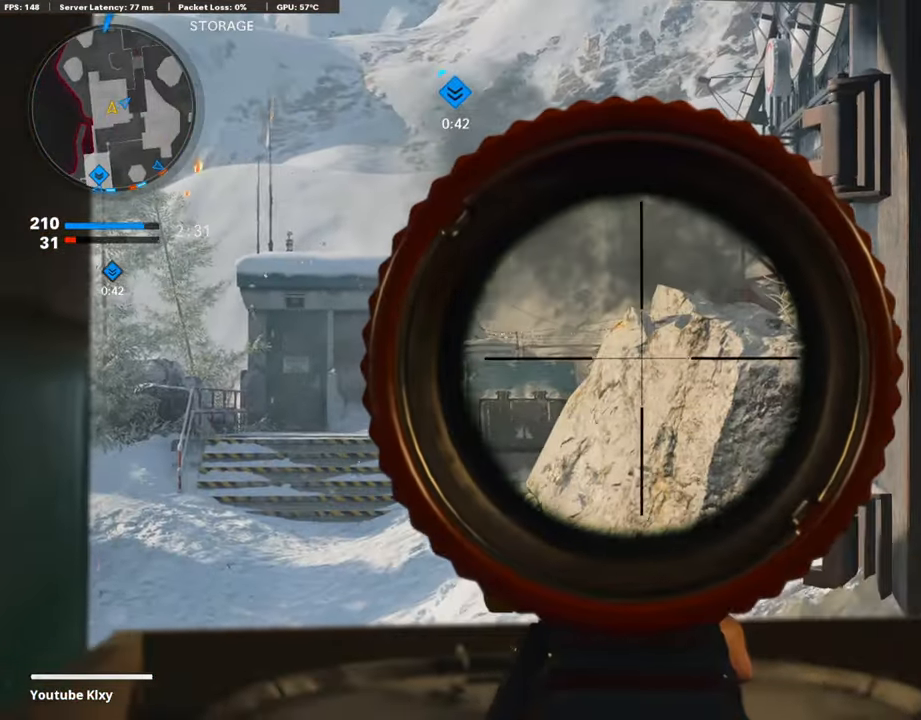
{"buttons": ["L1"], "left_stick": "up-right", "right_stick": "center", "events": [[34, "left_stick", "up-right"], [84, "right_stick", "down-left"], [118, "left_stick", "right"], [253, "right_stick", "center"], [421, "left_stick", "up-right"]]}
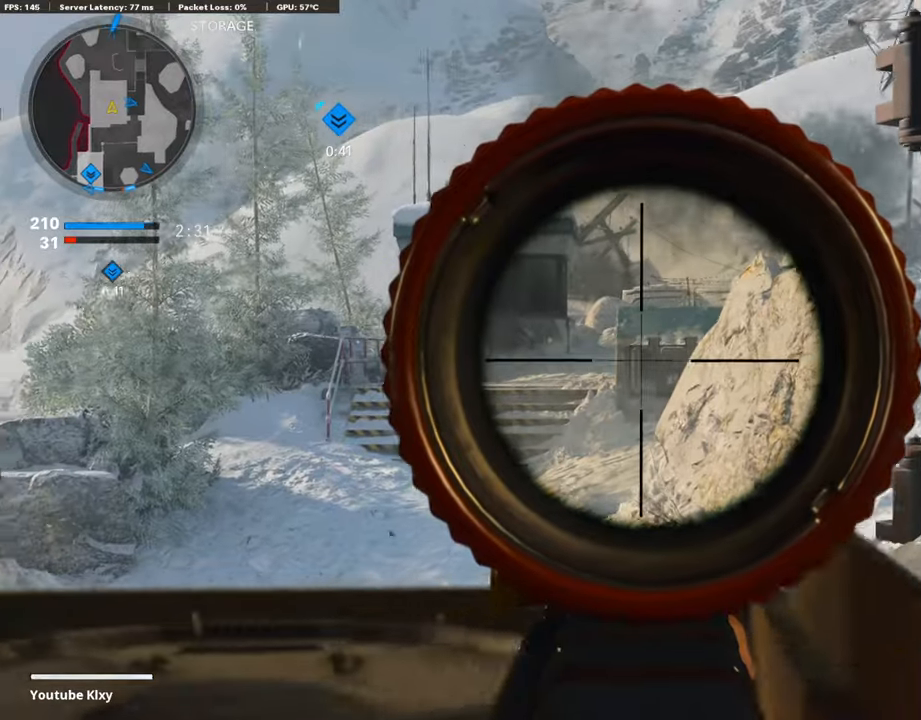
{"buttons": ["L3"], "left_stick": "up", "right_stick": "center", "events": [[33, "left_stick", "up"], [168, "L1", "up"], [168, "left_stick", "up-right"], [286, "TRIANGLE", "down"], [336, "TRIANGLE", "up"], [404, "L3", "down"], [404, "TRIANGLE", "down"], [404, "left_stick", "up"], [505, "TRIANGLE", "up"]]}
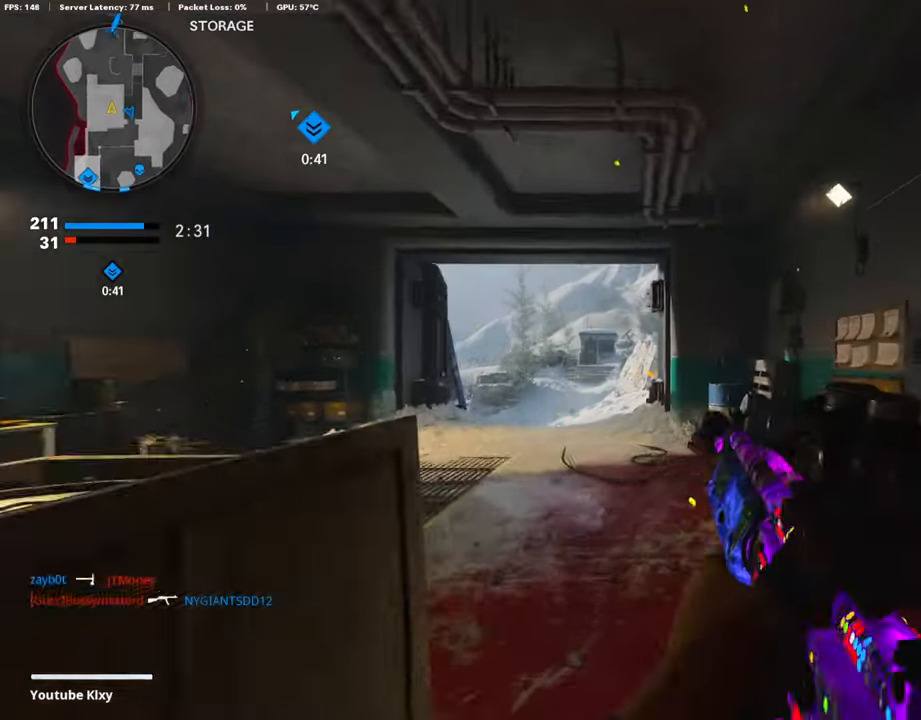
{"buttons": ["TRIANGLE", "L3"], "left_stick": "up-left", "right_stick": "center", "events": [[50, "TRIANGLE", "down"], [168, "L3", "up"], [168, "TRIANGLE", "up"], [168, "left_stick", "up-left"], [202, "TRIANGLE", "down"], [303, "TRIANGLE", "up"], [471, "L3", "down"], [471, "TRIANGLE", "down"]]}
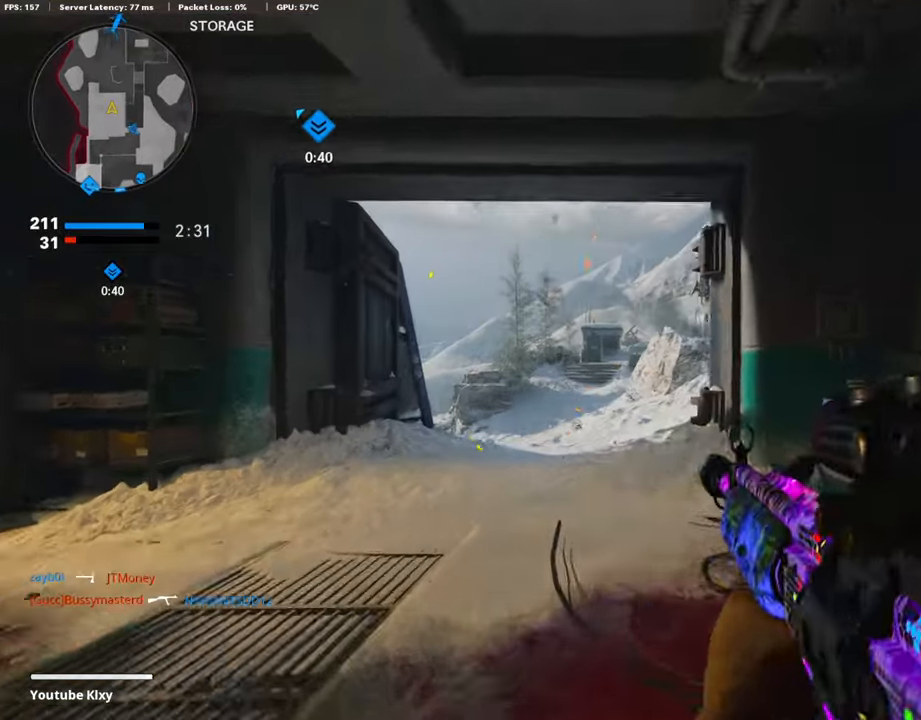
{"buttons": [], "left_stick": "up", "right_stick": "right", "events": [[51, "TRIANGLE", "up"], [169, "TRIANGLE", "down"], [219, "L3", "up"], [270, "TRIANGLE", "up"], [337, "left_stick", "up"], [421, "right_stick", "right"]]}
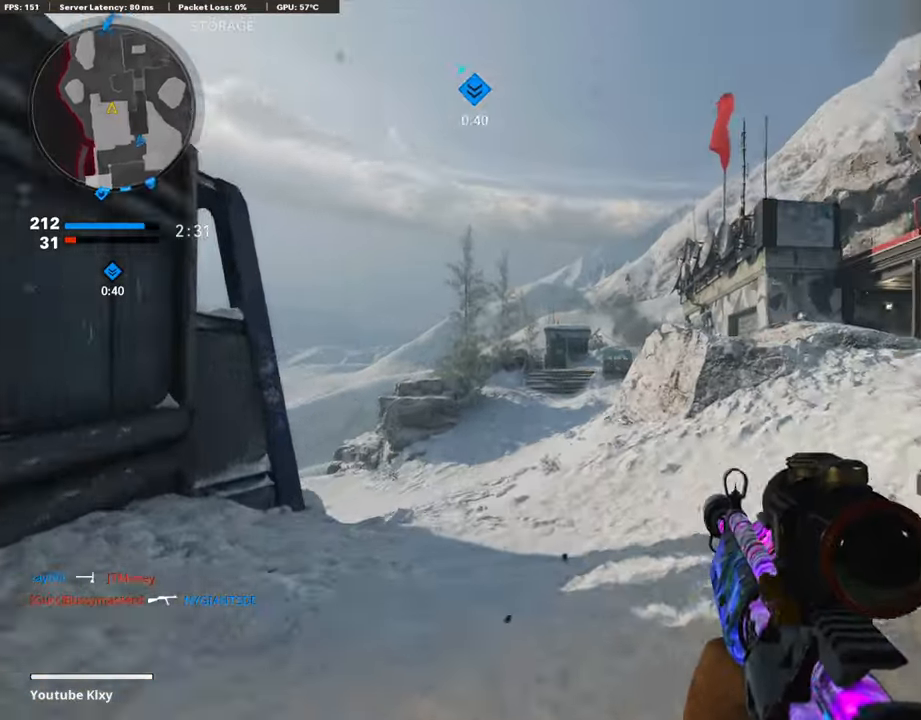
{"buttons": [], "left_stick": "up-right", "right_stick": "center", "events": [[101, "right_stick", "center"], [185, "TRIANGLE", "down"], [269, "left_stick", "up-right"], [286, "TRIANGLE", "up"], [336, "TRIANGLE", "down"], [404, "TRIANGLE", "up"]]}
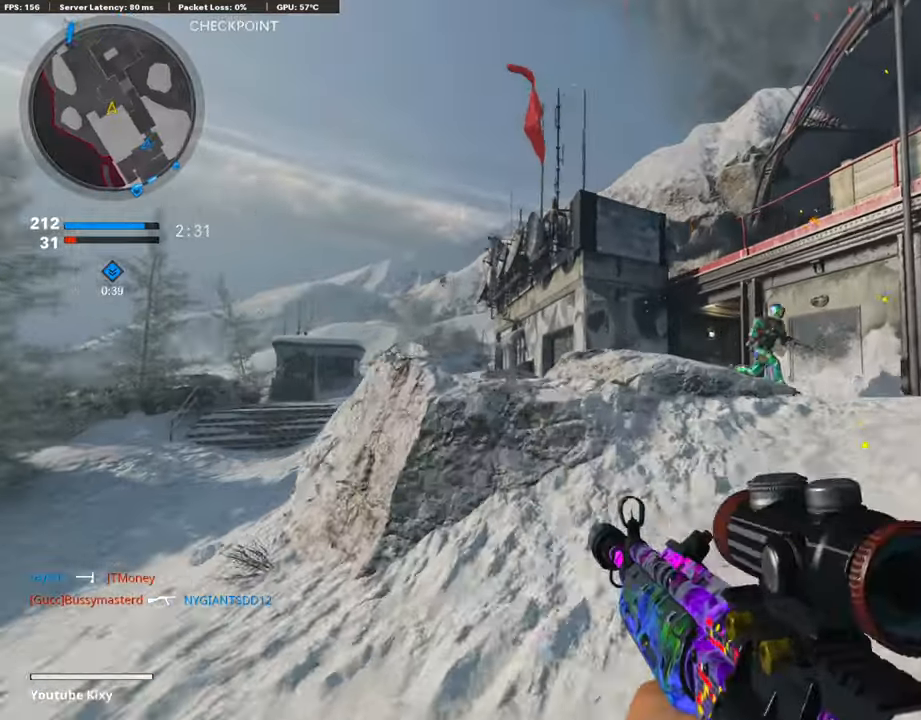
{"buttons": ["L1", "R1"], "left_stick": "left", "right_stick": "up-right", "events": [[50, "L1", "down"], [50, "right_stick", "right"], [219, "R1", "down"], [219, "right_stick", "up-right"], [303, "left_stick", "left"]]}
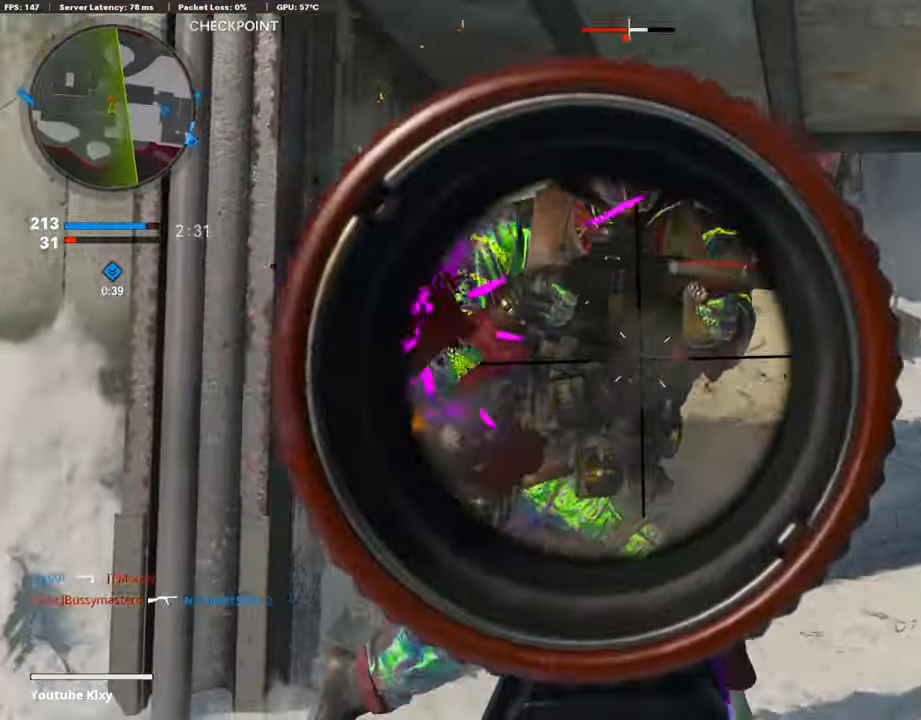
{"buttons": ["L3"], "left_stick": "up", "right_stick": "center", "events": [[51, "right_stick", "right"], [67, "left_stick", "right"], [168, "right_stick", "center"], [253, "left_stick", "left"], [253, "right_stick", "up"], [337, "L1", "up"], [387, "R1", "up"], [387, "left_stick", "up"], [387, "right_stick", "center"], [438, "L3", "down"]]}